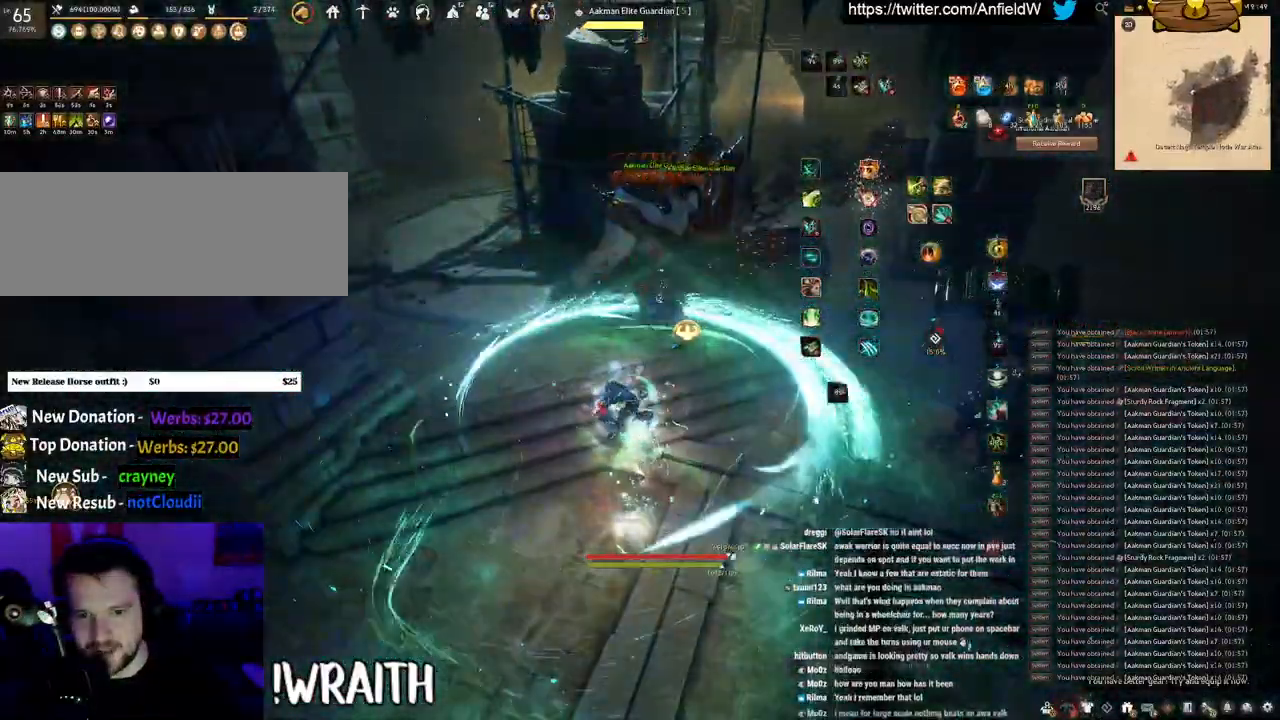
Gameplay with keyboard and mouse; each line is a JSON object with the keys and mouse buttons held at the frame after it. "events" lists presses ("down") and releases ("up") of "a", "c", "d", "e", "f", "q", "s", "shift", "space", "tab", "w", "x", "z", "mouse_left" and "mouse_right" between this image and that frame as [ms after this image, input, new state], when the widget could be followed in between. "mouse_left", "mouse_right" = the "left", "right" buttons of the "mouse" list. No other keys are recorded. Mouse movement is not recorded.
{"keys": ["f", "shift"], "mouse": [], "events": [[83, "f", "down"], [150, "mouse_left", "up"]]}
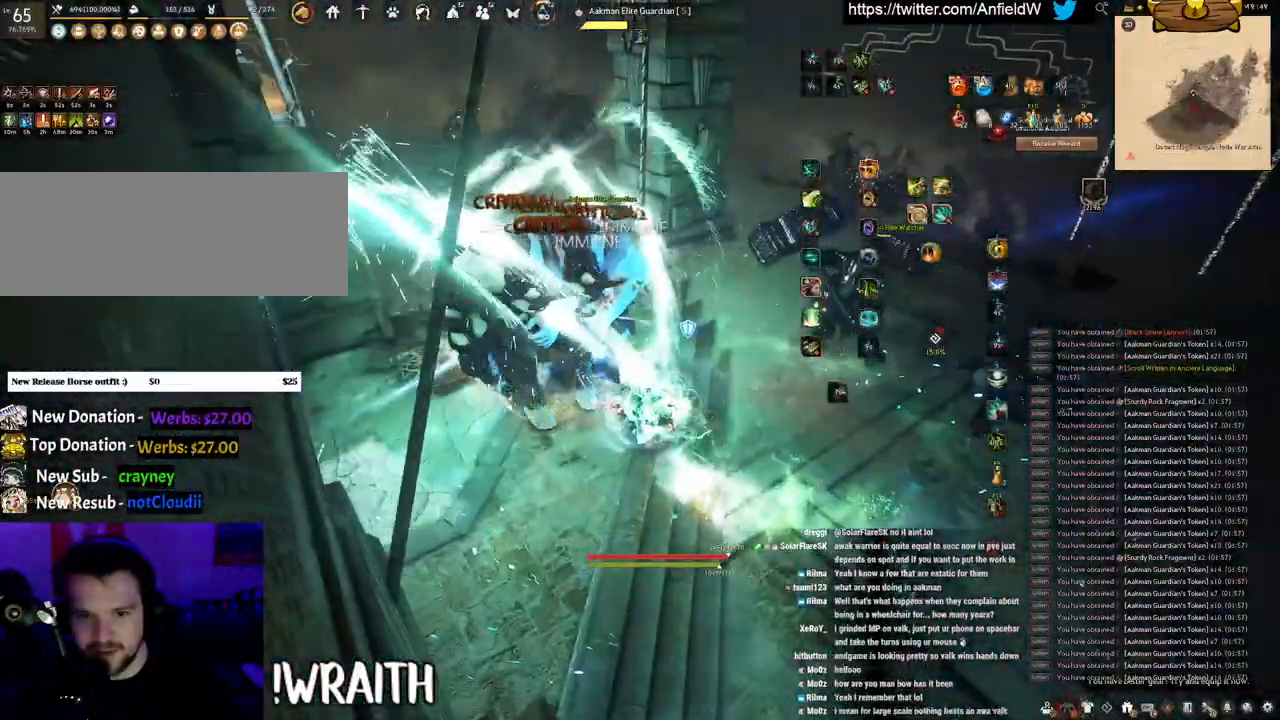
{"keys": ["f", "w"], "mouse": [], "events": [[117, "shift", "up"], [117, "w", "down"]]}
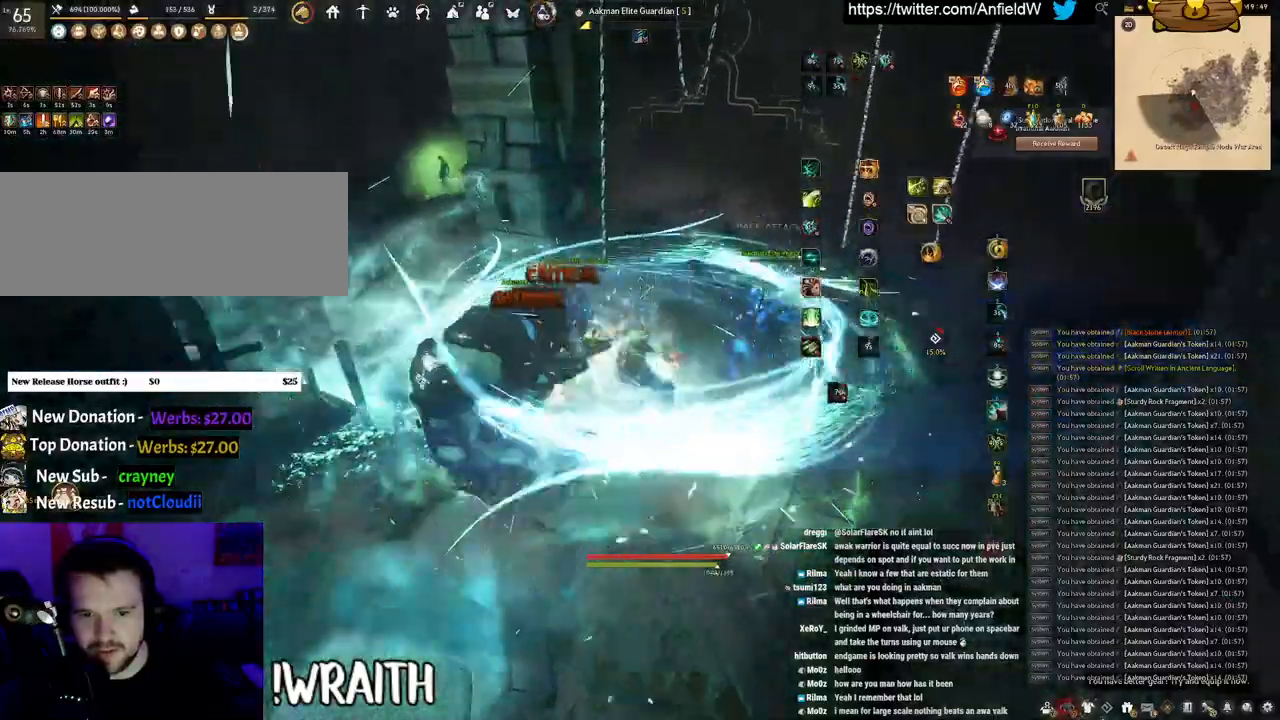
{"keys": ["f", "s"], "mouse": [], "events": [[17, "w", "up"], [100, "f", "up"], [317, "s", "down"], [333, "f", "down"]]}
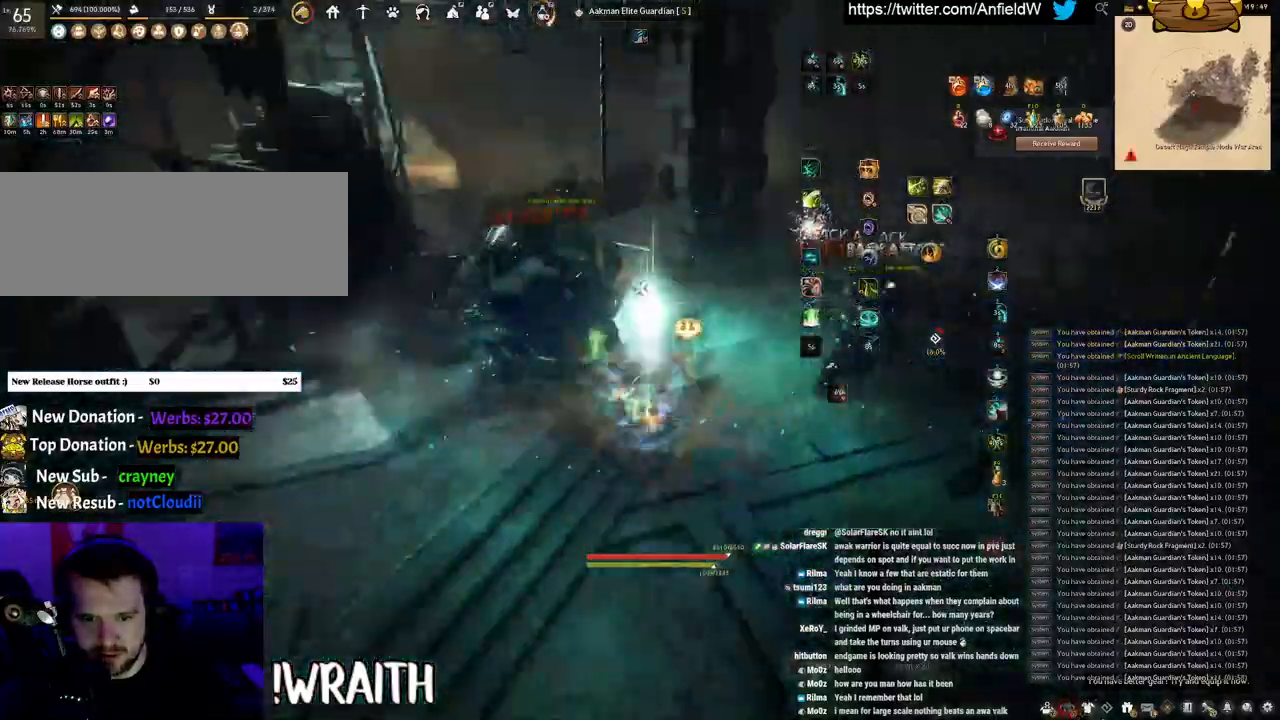
{"keys": [], "mouse": ["left"], "events": [[217, "s", "up"], [233, "f", "up"], [283, "mouse_left", "down"]]}
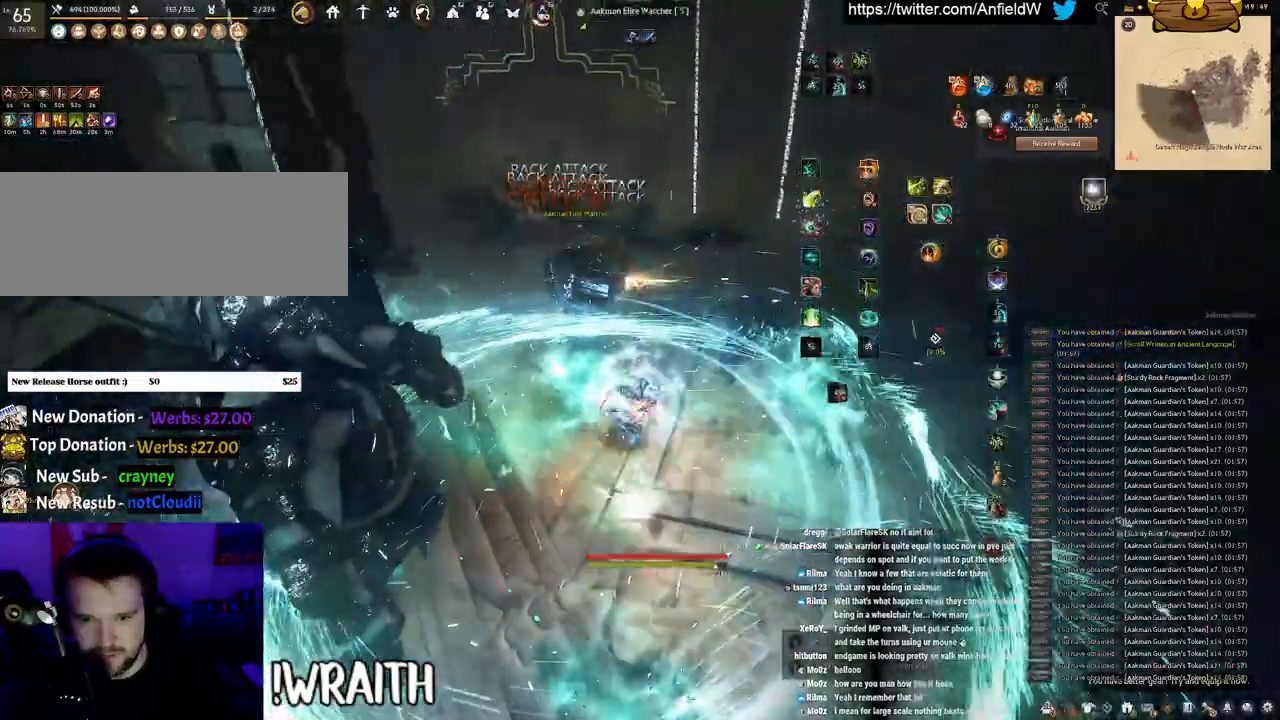
{"keys": ["f", "w"], "mouse": [], "events": [[183, "w", "down"], [200, "mouse_left", "up"], [367, "f", "down"]]}
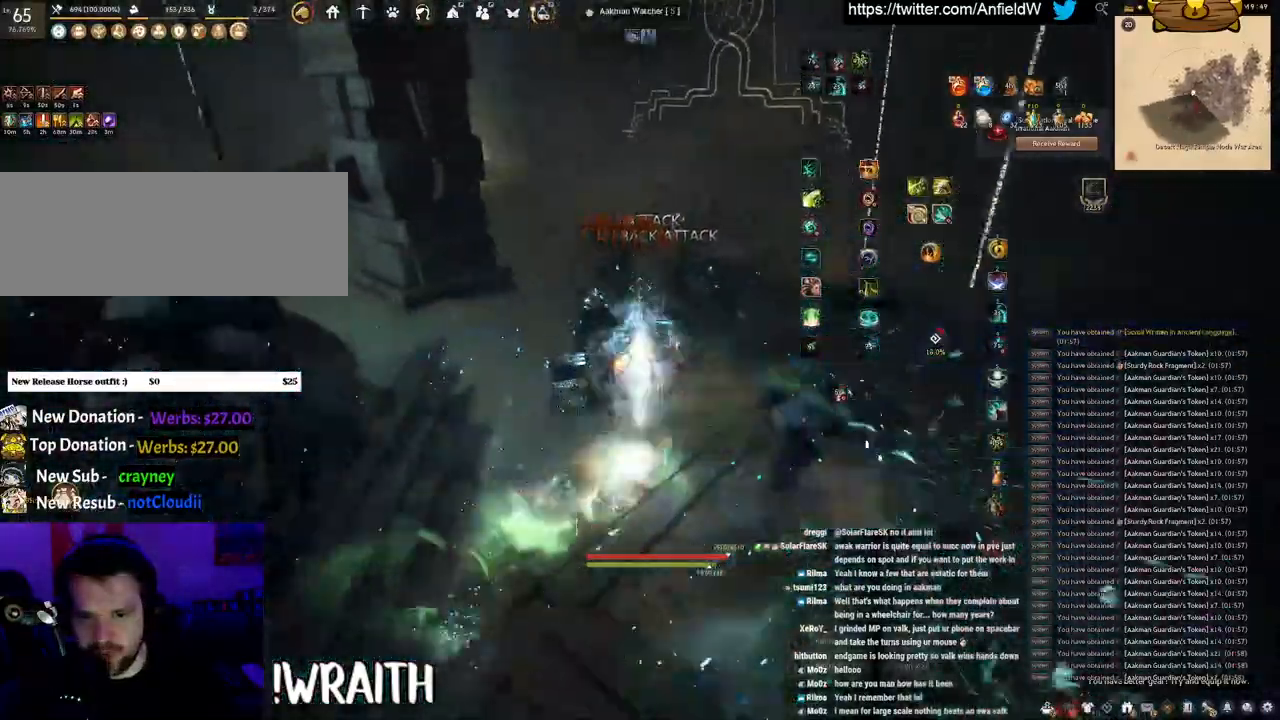
{"keys": ["w"], "mouse": ["right"], "events": [[200, "f", "up"], [467, "mouse_right", "down"]]}
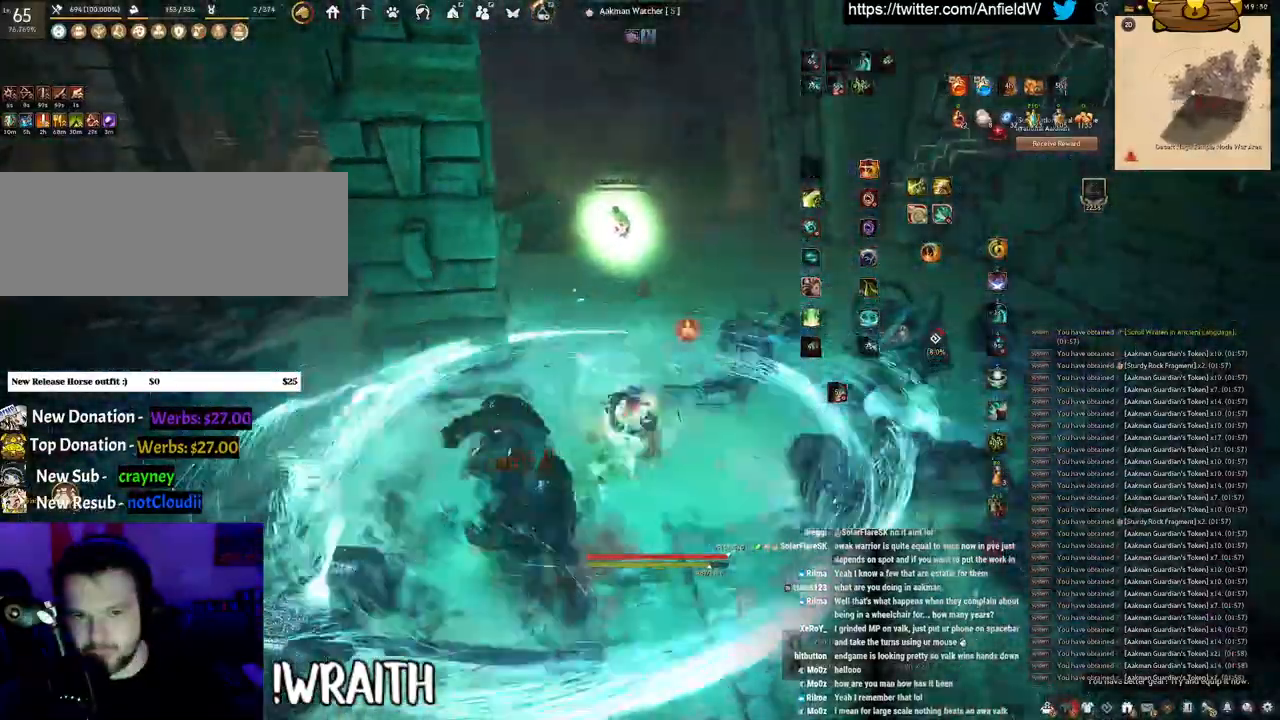
{"keys": ["w"], "mouse": ["right"], "events": []}
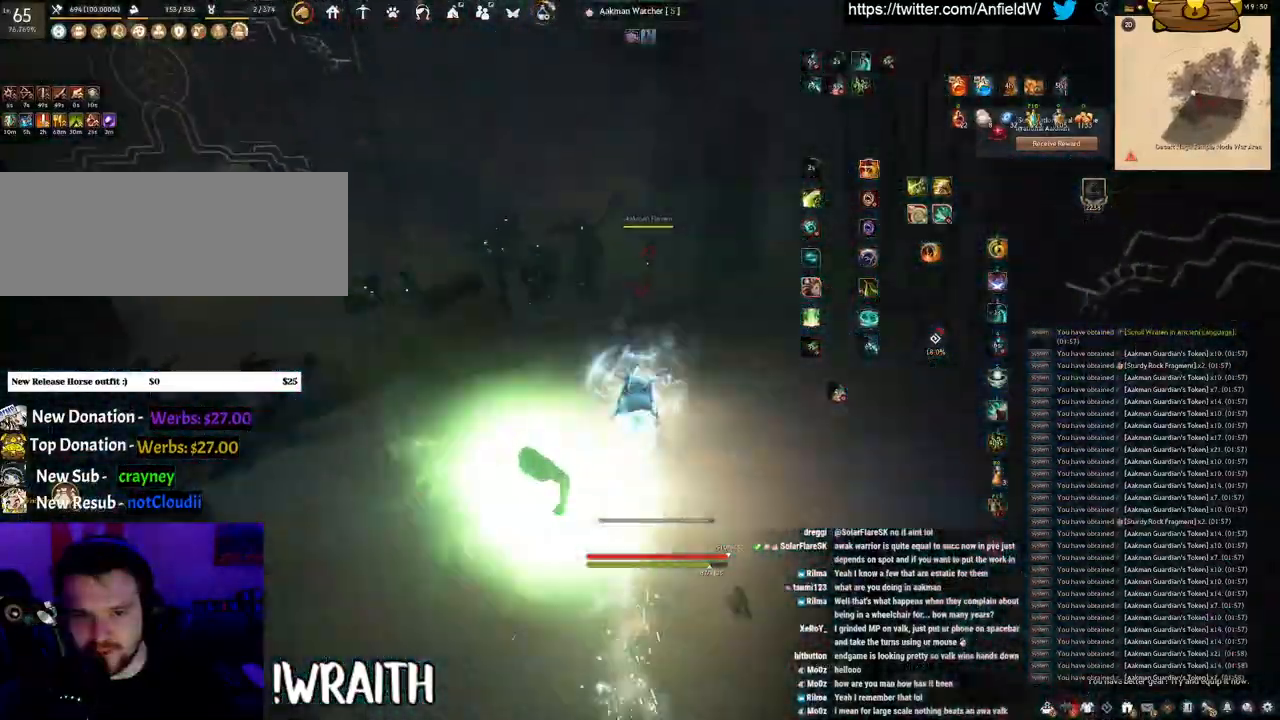
{"keys": ["w"], "mouse": ["right"], "events": []}
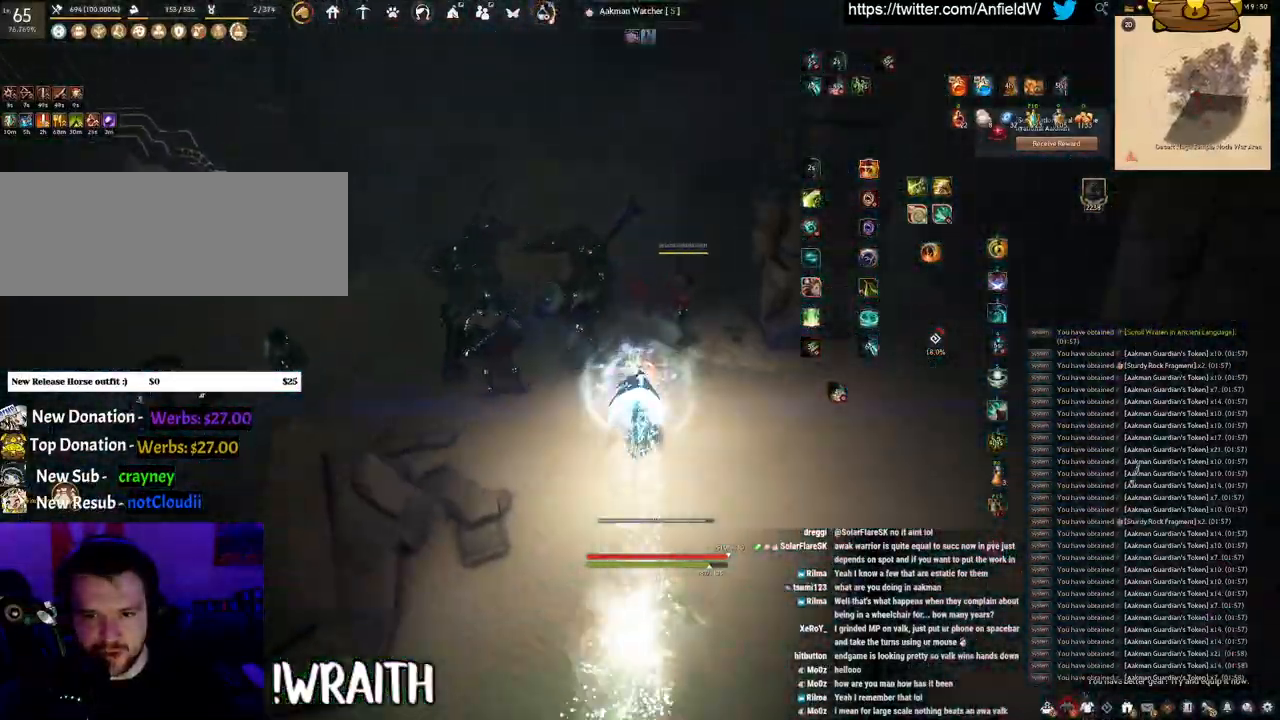
{"keys": ["space"], "mouse": [], "events": [[17, "w", "up"], [83, "mouse_right", "up"], [83, "q", "down"], [367, "space", "down"], [417, "q", "up"]]}
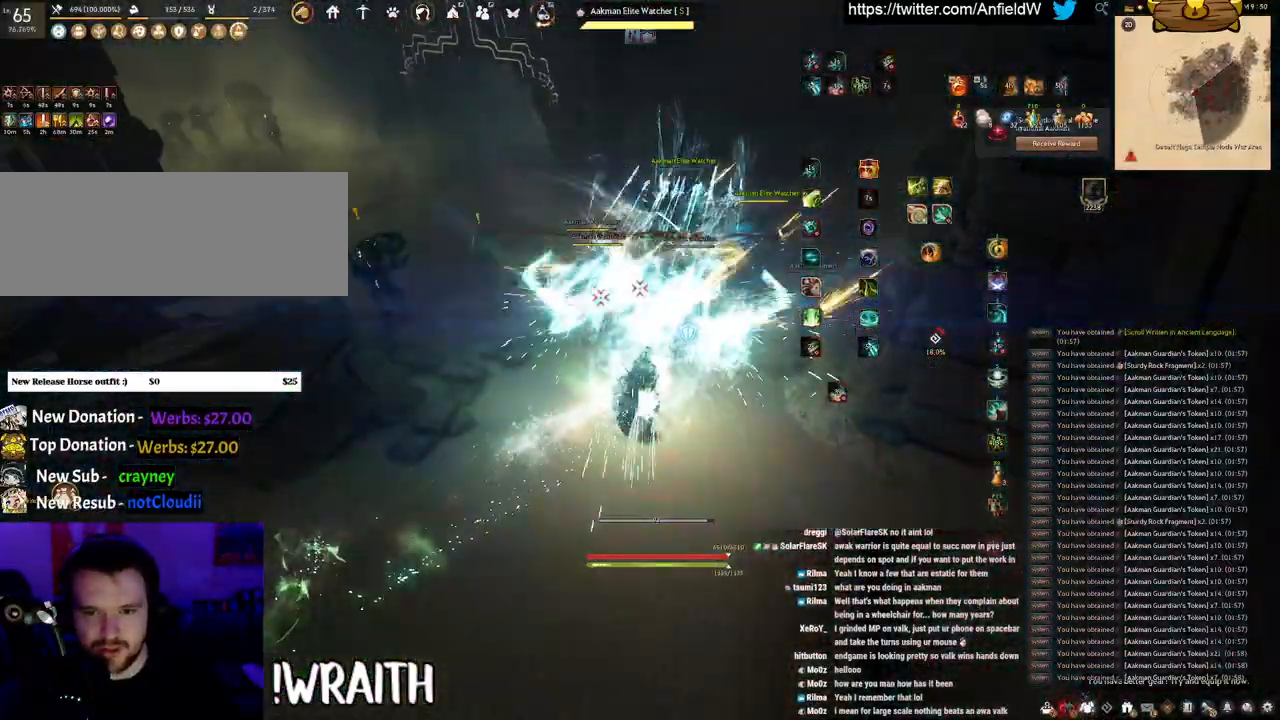
{"keys": ["space"], "mouse": [], "events": []}
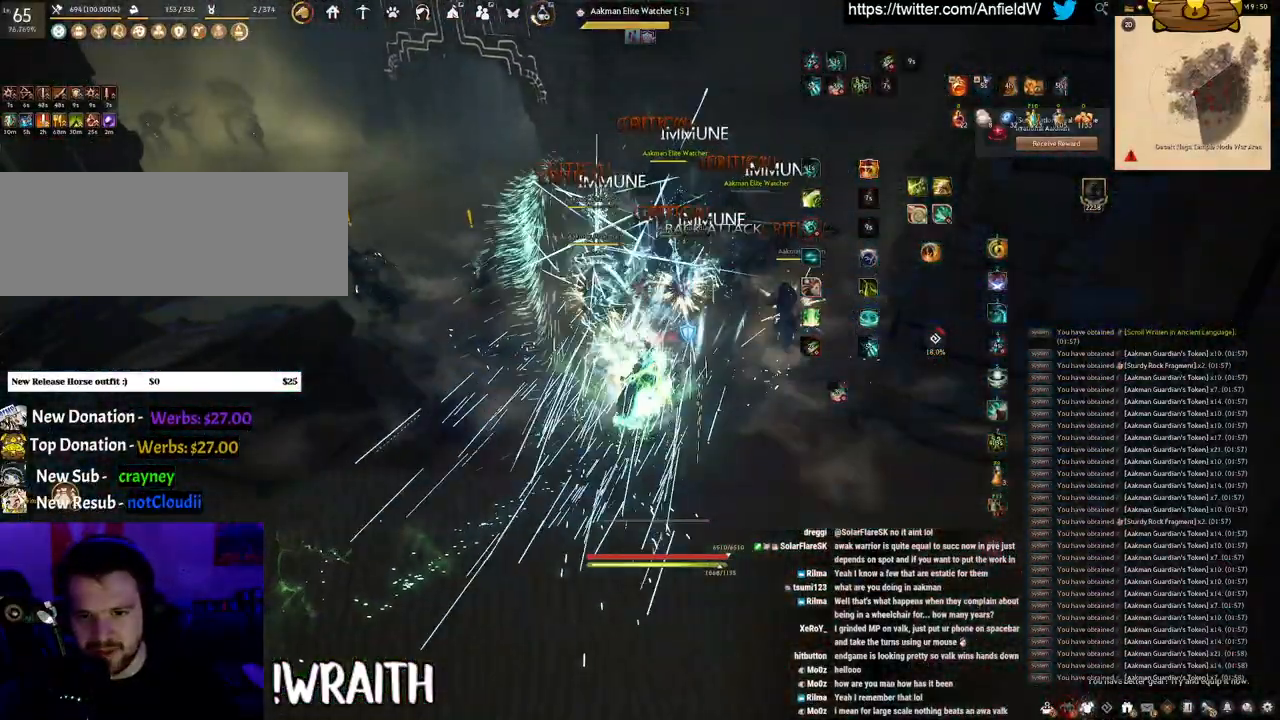
{"keys": ["f", "w"], "mouse": [], "events": [[133, "w", "down"], [167, "space", "up"], [217, "f", "down"]]}
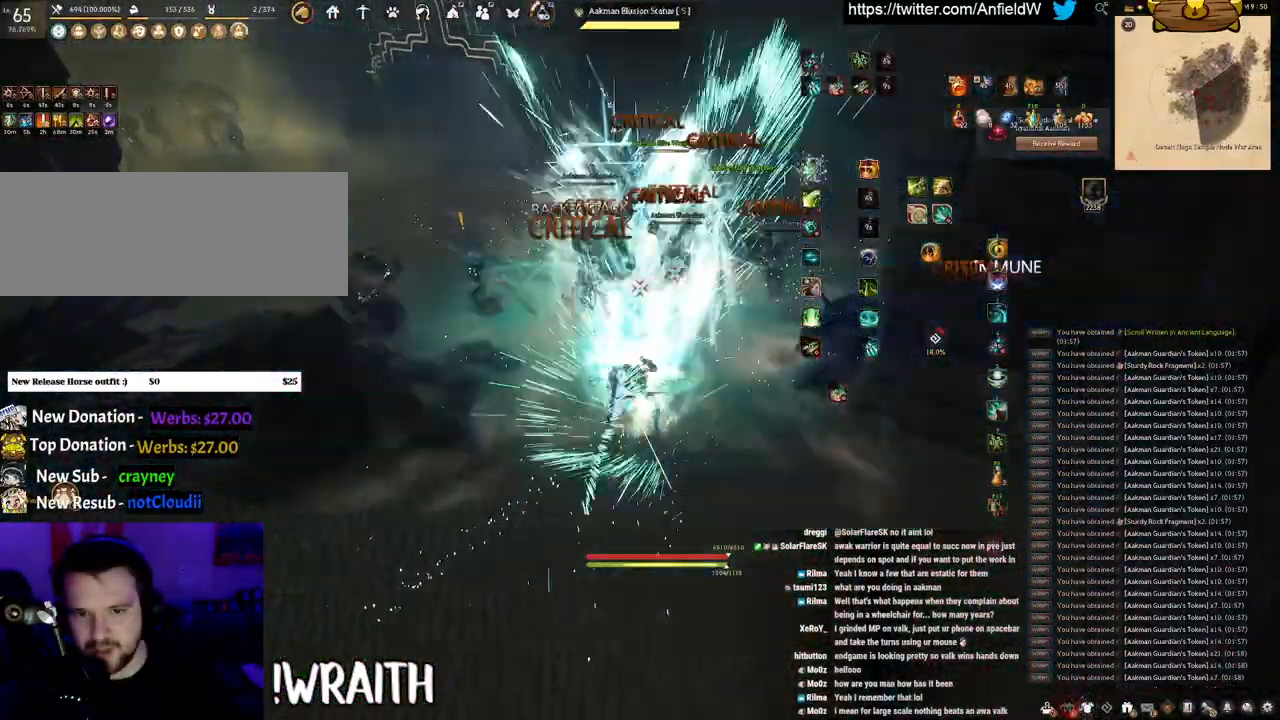
{"keys": ["f", "w"], "mouse": [], "events": [[400, "w", "up"], [467, "w", "down"]]}
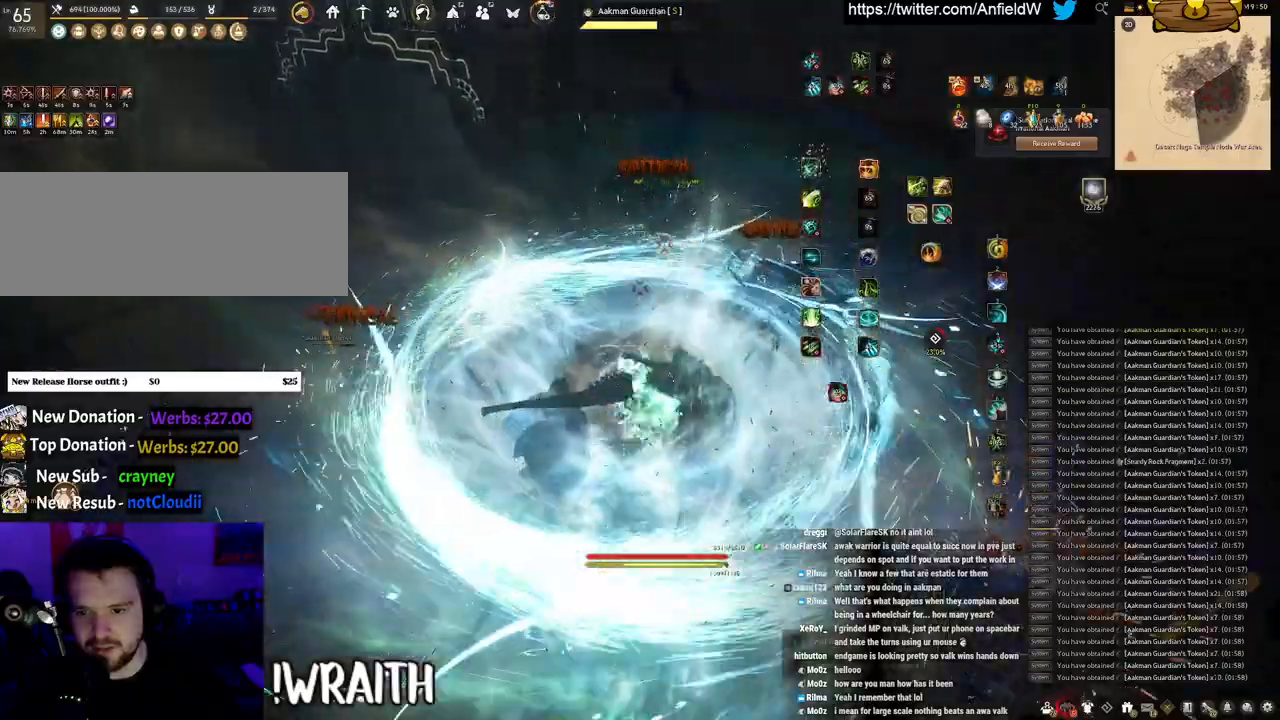
{"keys": ["f"], "mouse": [], "events": [[450, "w", "up"]]}
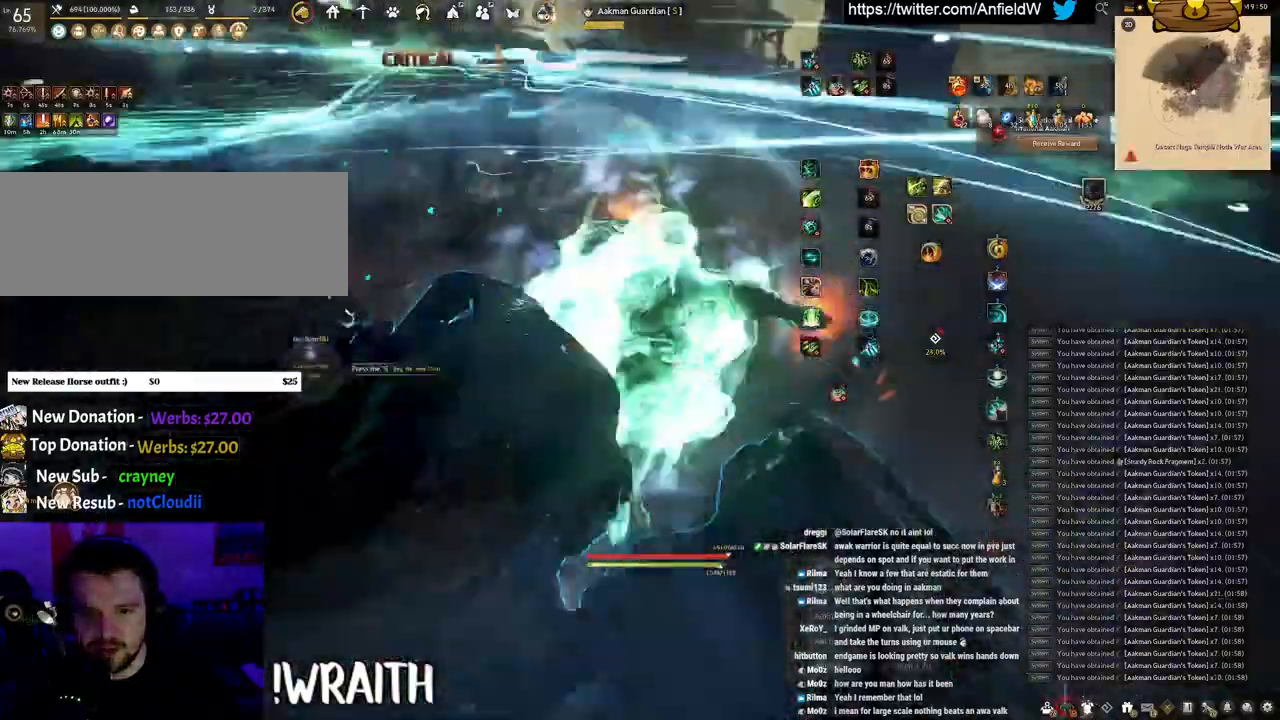
{"keys": ["f"], "mouse": [], "events": [[133, "w", "down"], [483, "w", "up"]]}
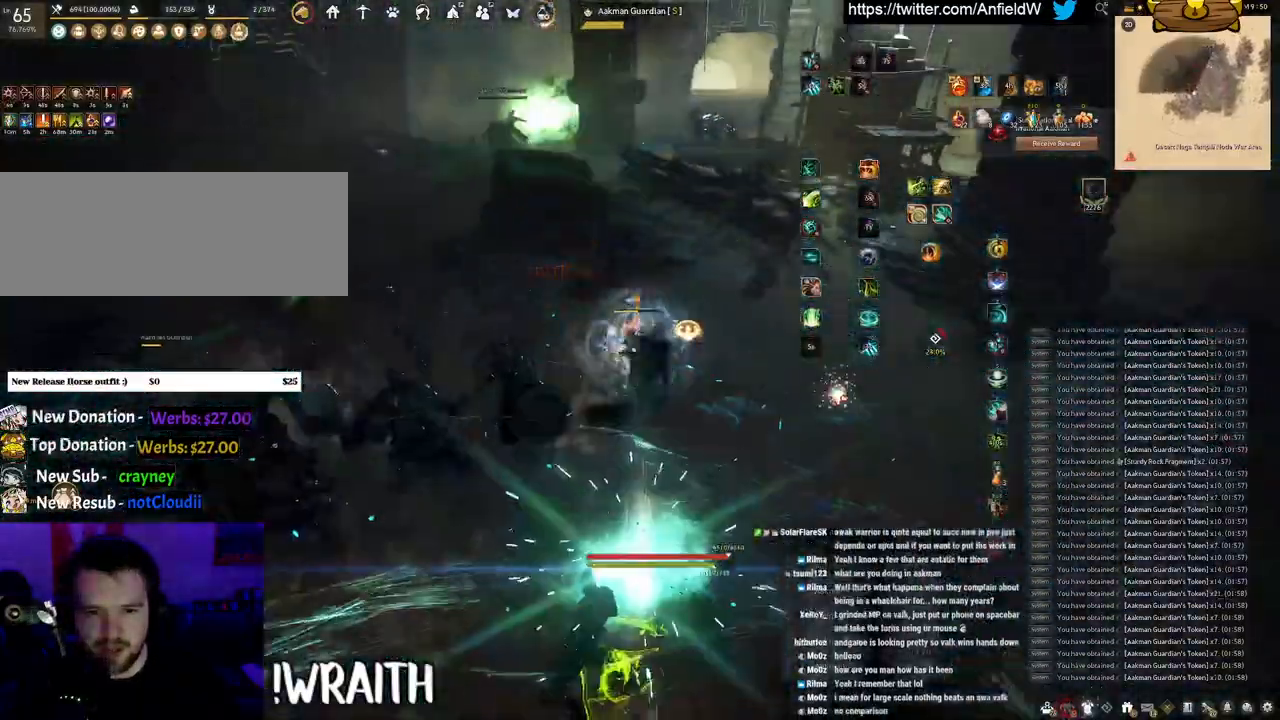
{"keys": ["f", "s"], "mouse": [], "events": [[217, "s", "down"]]}
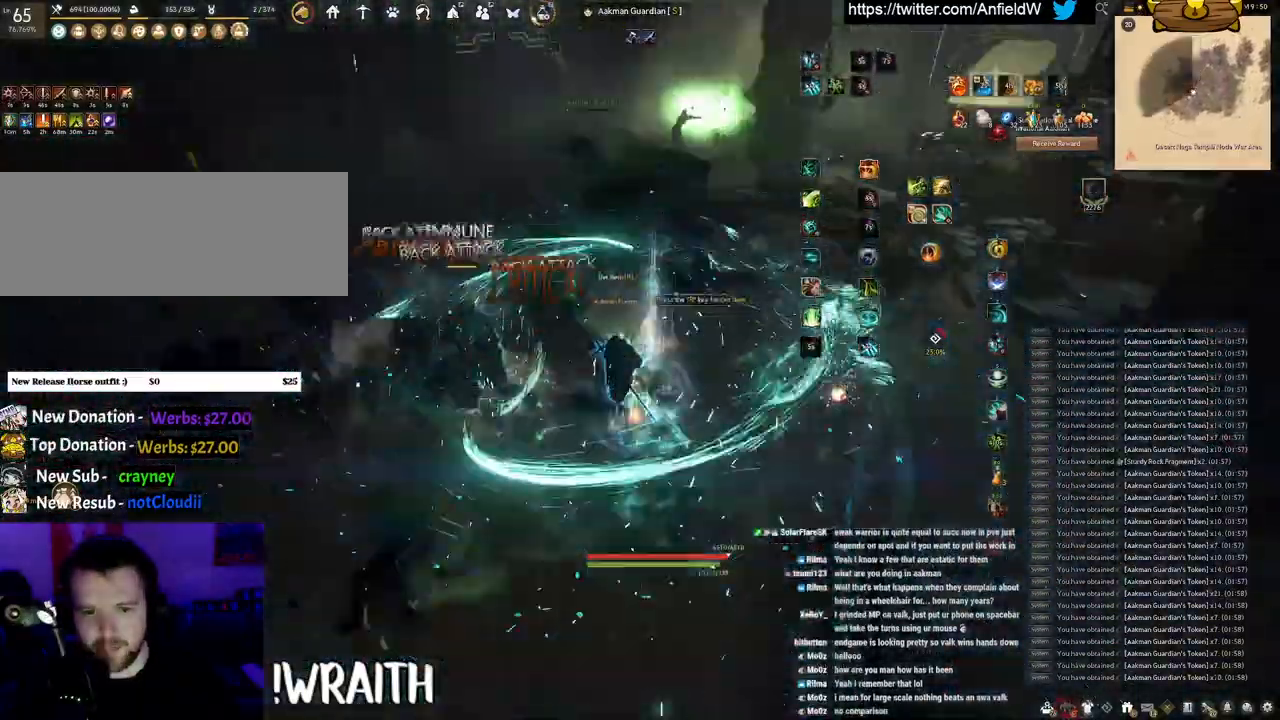
{"keys": [], "mouse": ["left"], "events": [[200, "f", "up"], [200, "s", "up"], [233, "mouse_left", "down"]]}
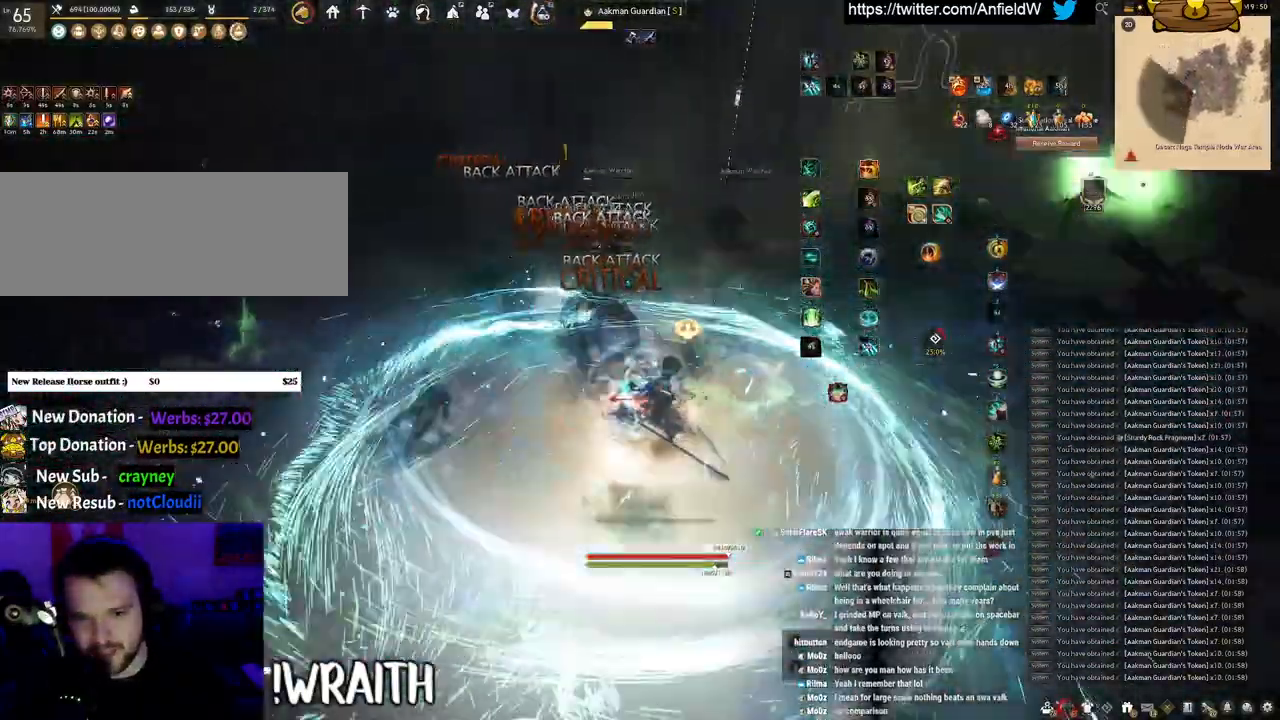
{"keys": ["q"], "mouse": [], "events": [[133, "mouse_left", "up"], [183, "q", "down"]]}
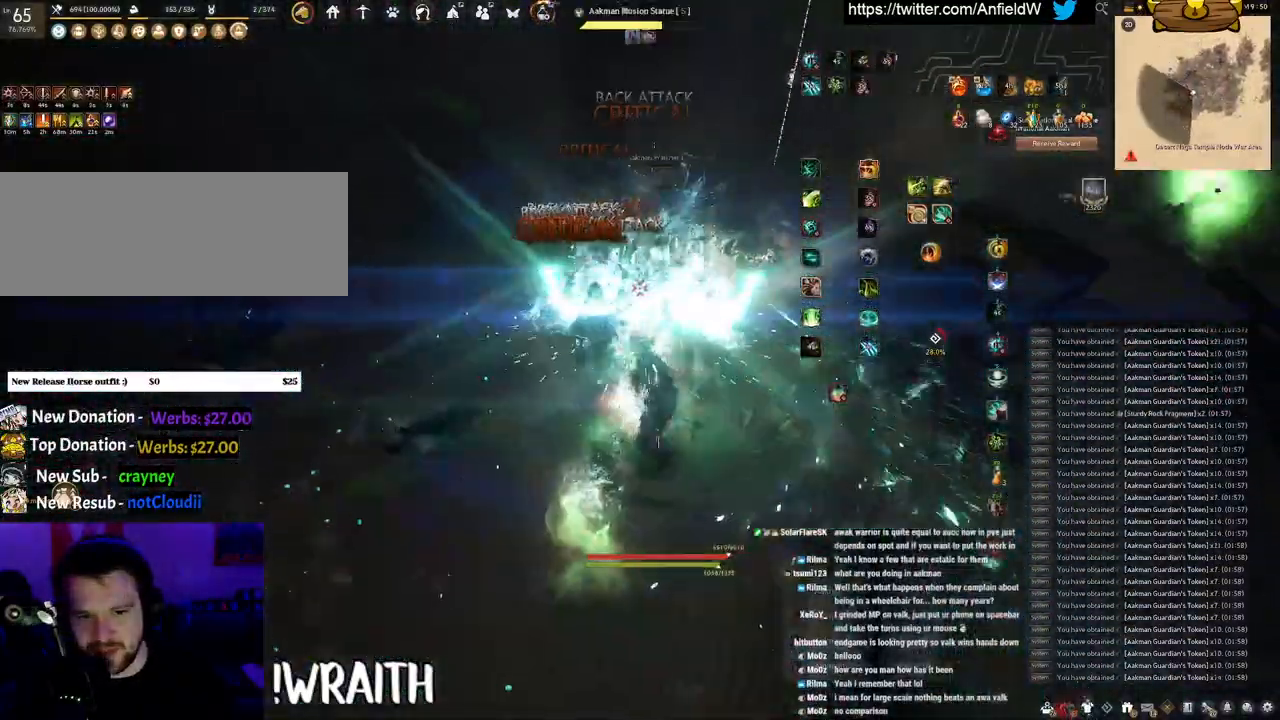
{"keys": ["f", "w"], "mouse": [], "events": [[67, "q", "up"], [200, "w", "down"], [250, "f", "down"]]}
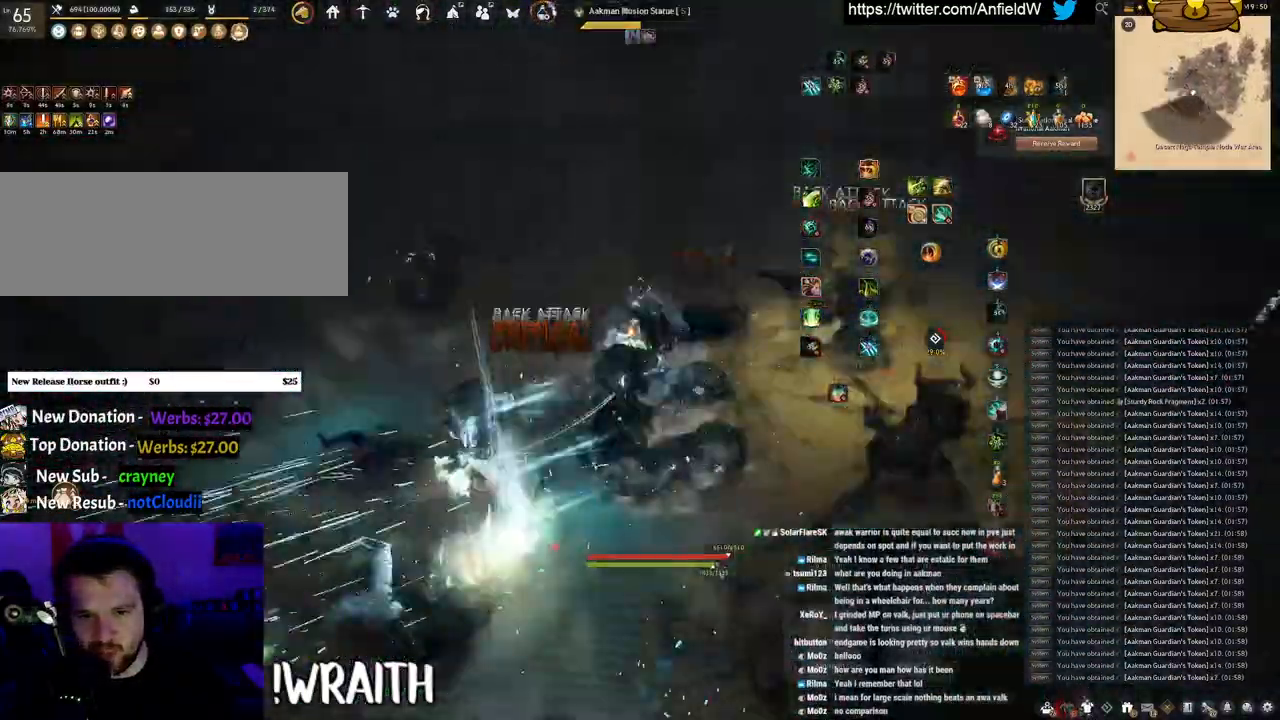
{"keys": ["w"], "mouse": ["right"], "events": [[33, "f", "up"], [417, "mouse_right", "down"]]}
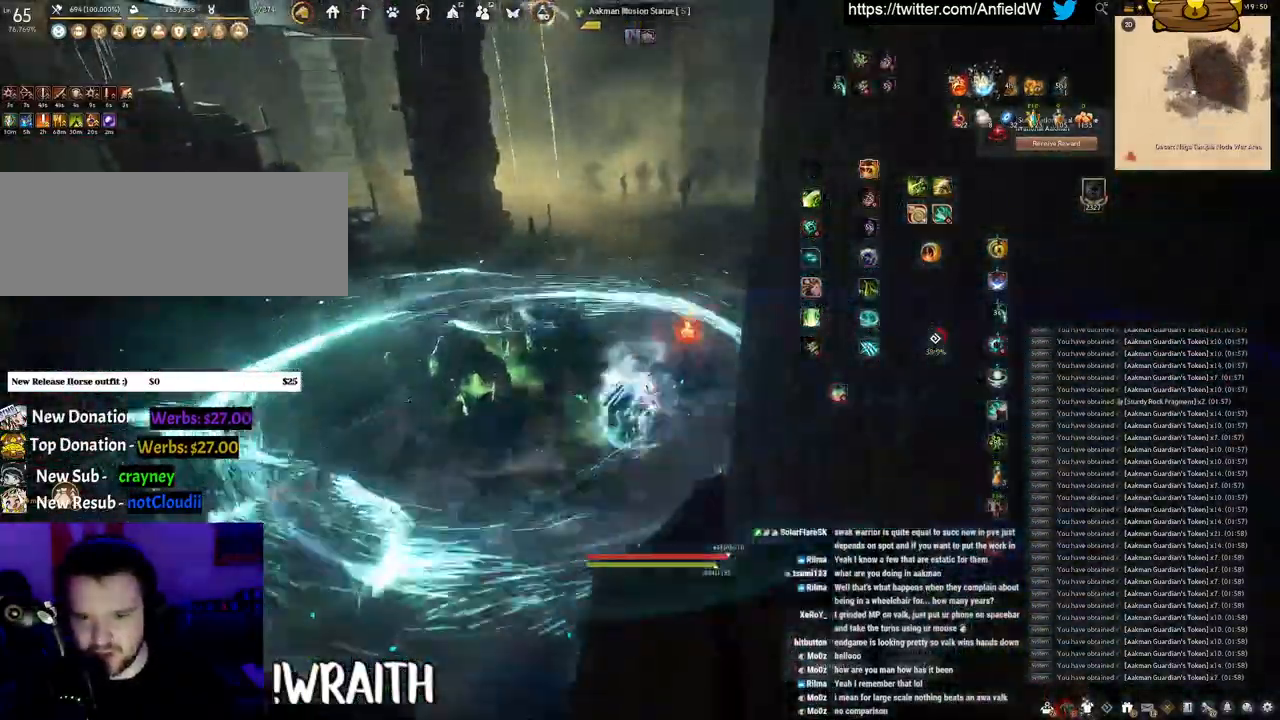
{"keys": ["w"], "mouse": ["right"], "events": []}
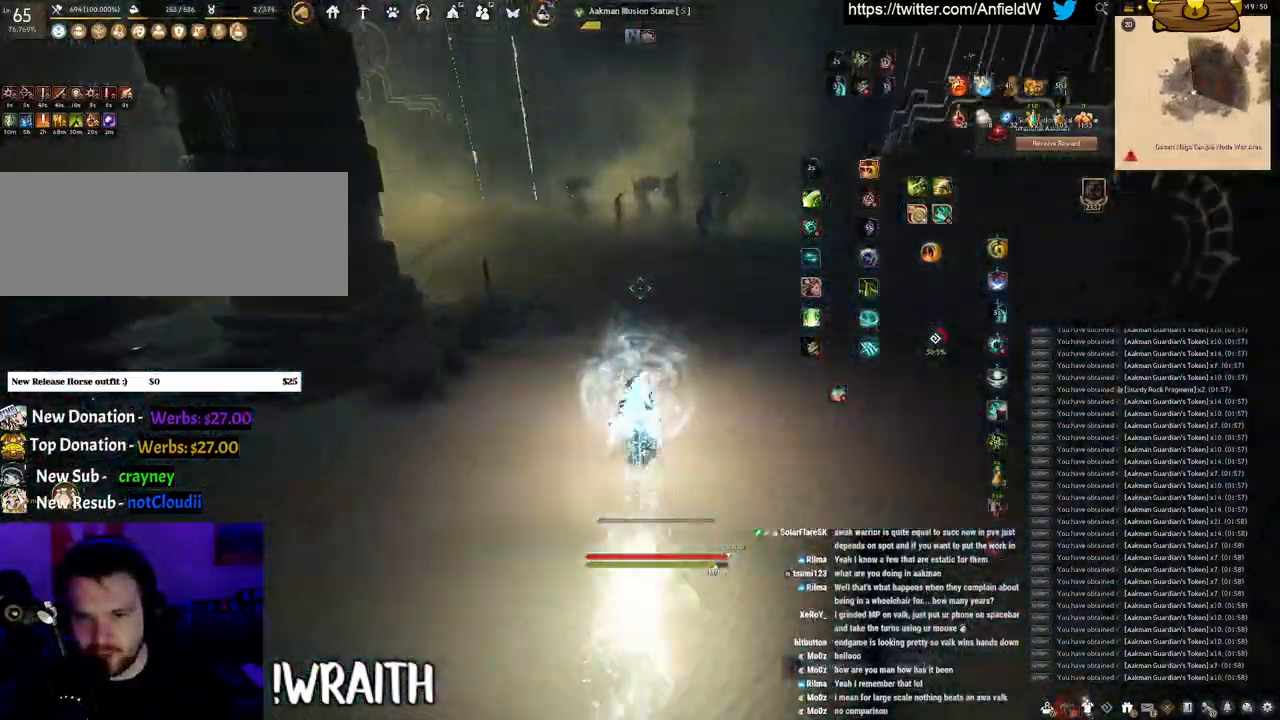
{"keys": ["w"], "mouse": ["right"], "events": []}
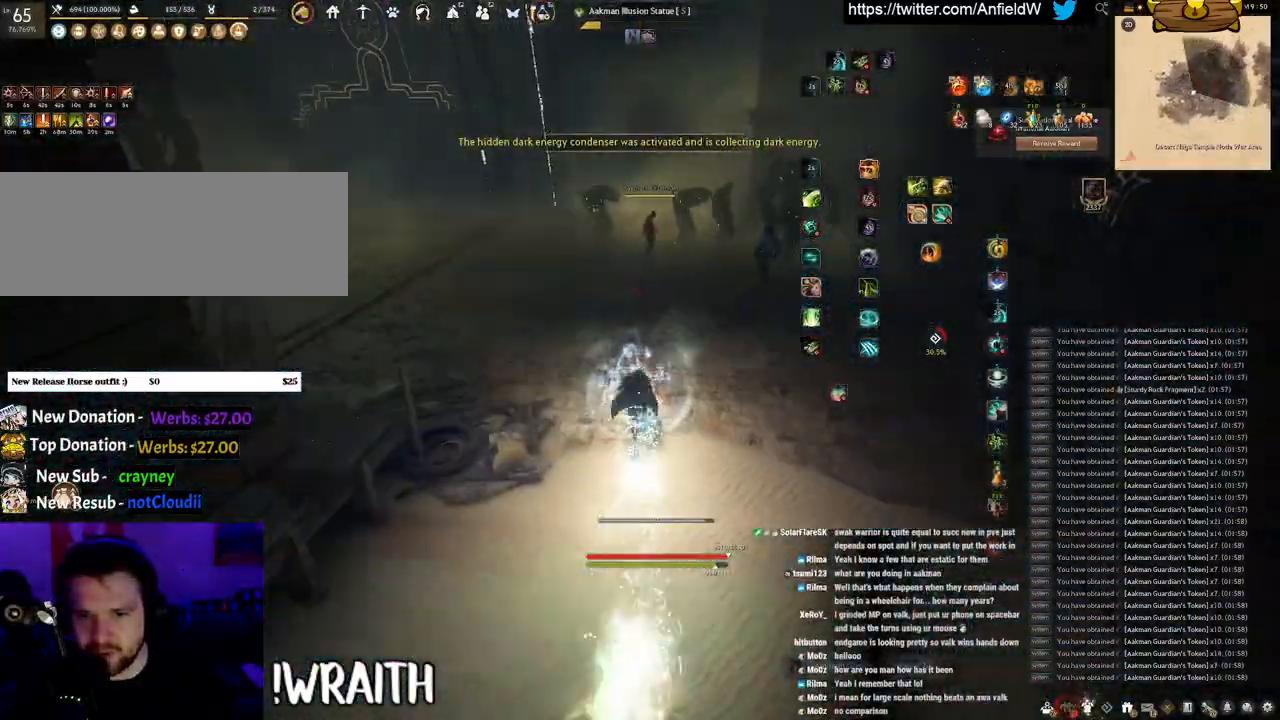
{"keys": ["shift"], "mouse": ["left"], "events": [[333, "shift", "down"], [367, "mouse_right", "up"], [367, "w", "up"], [467, "mouse_left", "down"]]}
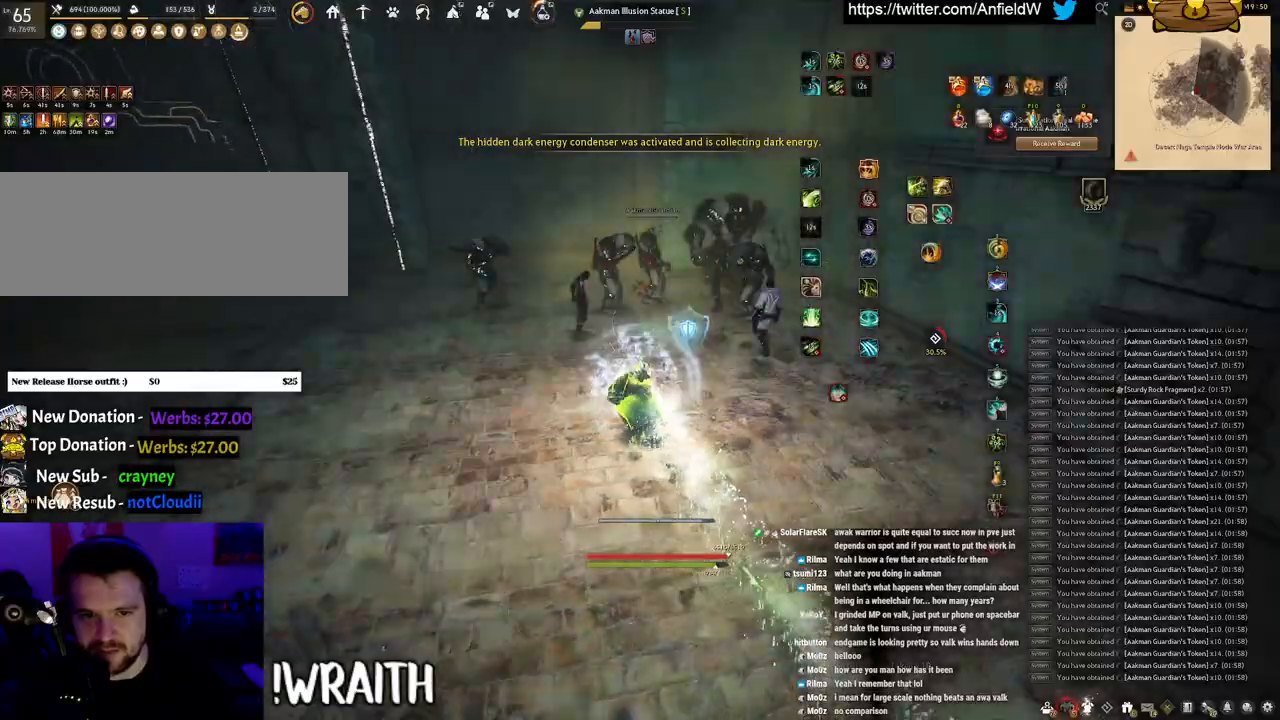
{"keys": ["shift"], "mouse": ["left"], "events": []}
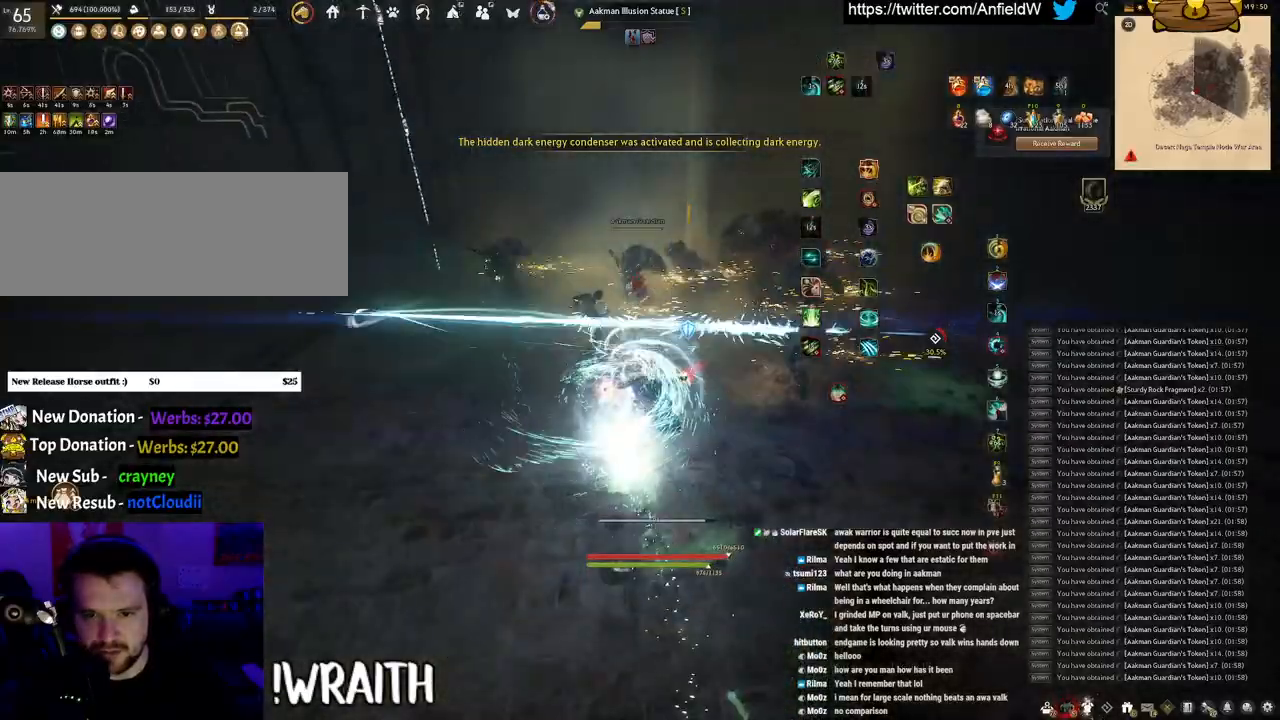
{"keys": ["q", "shift"], "mouse": [], "events": [[200, "mouse_left", "up"], [217, "q", "down"]]}
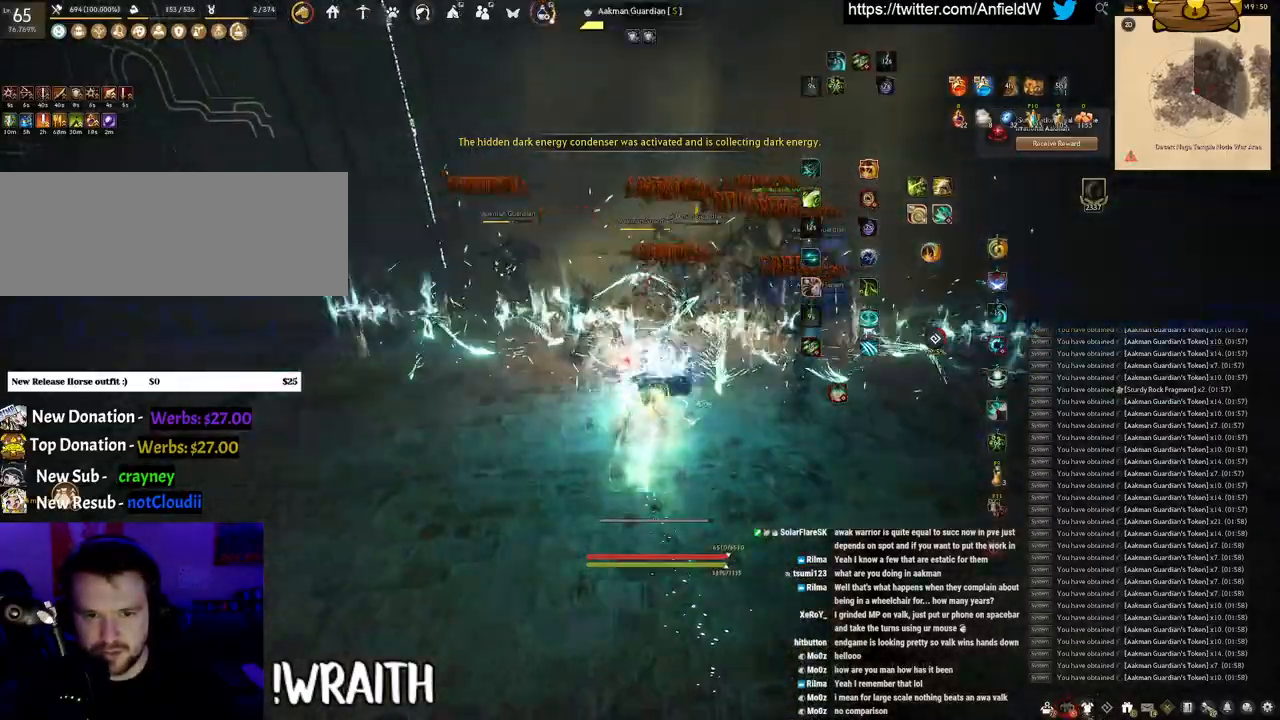
{"keys": ["f", "w"], "mouse": [], "events": [[267, "w", "down"], [283, "q", "up"], [333, "f", "down"], [333, "shift", "up"]]}
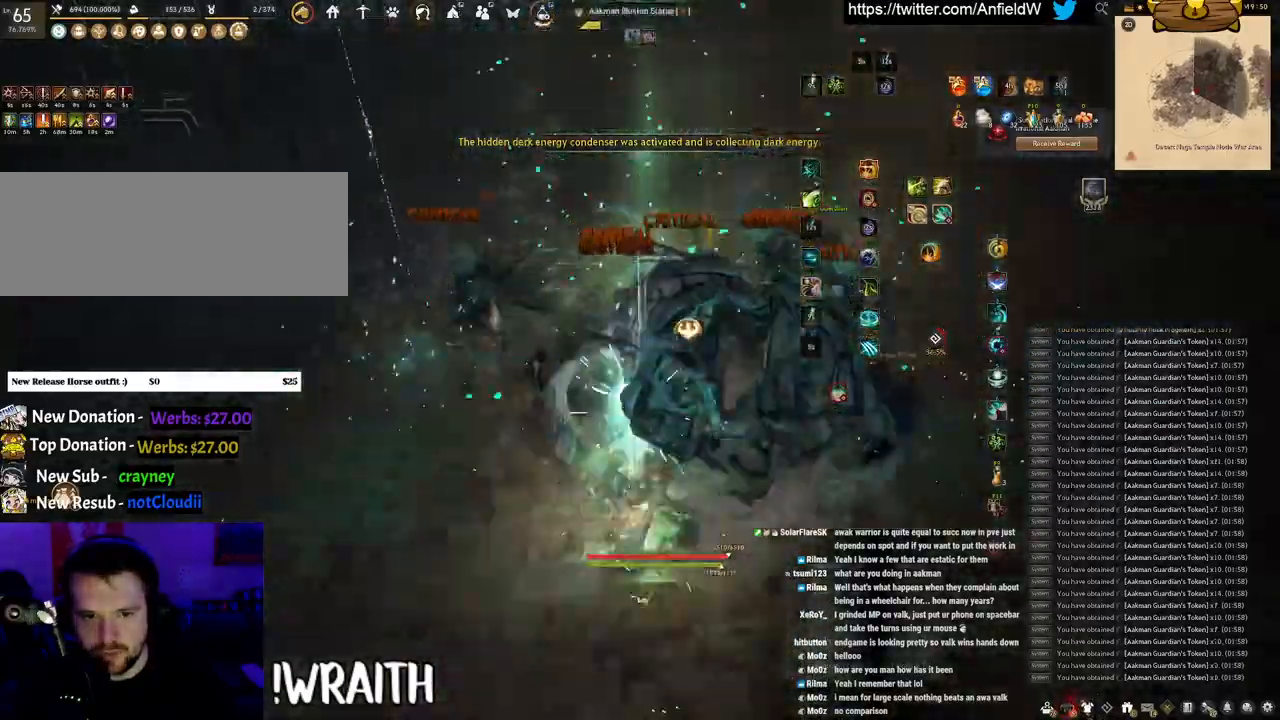
{"keys": ["f", "s"], "mouse": [], "events": [[217, "w", "up"], [417, "s", "down"]]}
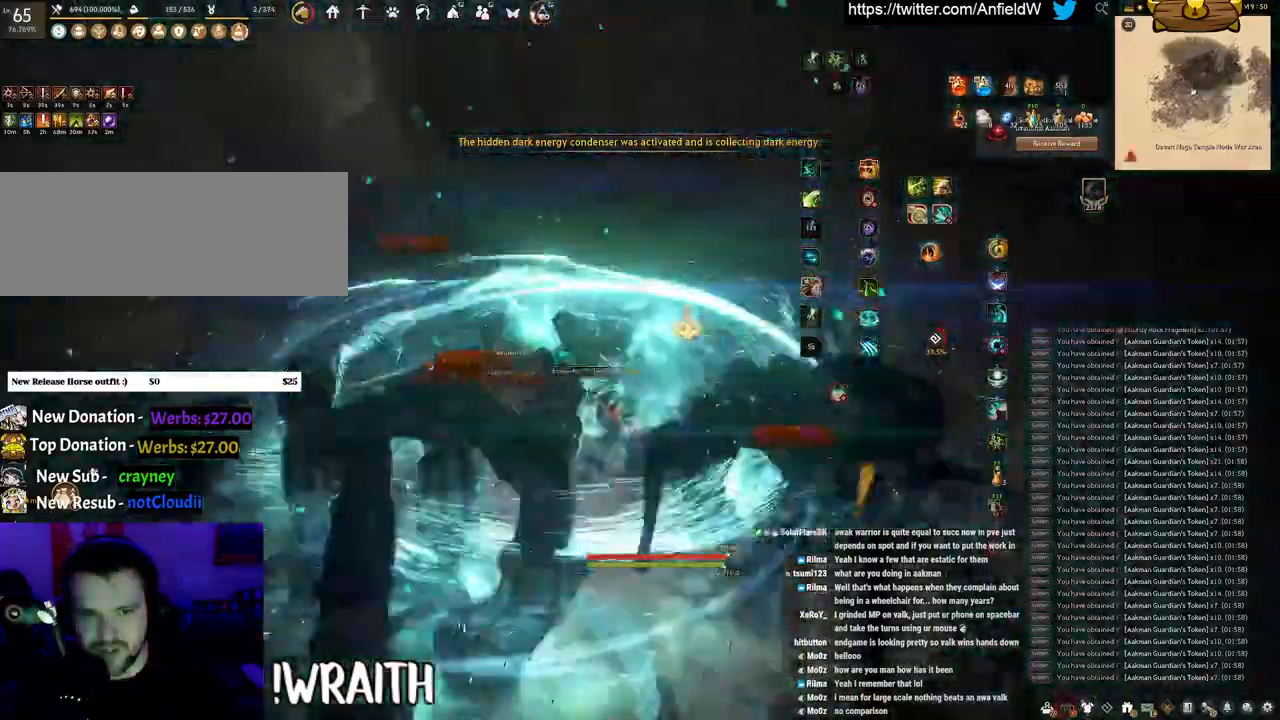
{"keys": [], "mouse": ["left"], "events": [[383, "s", "up"], [400, "f", "up"], [467, "mouse_left", "down"]]}
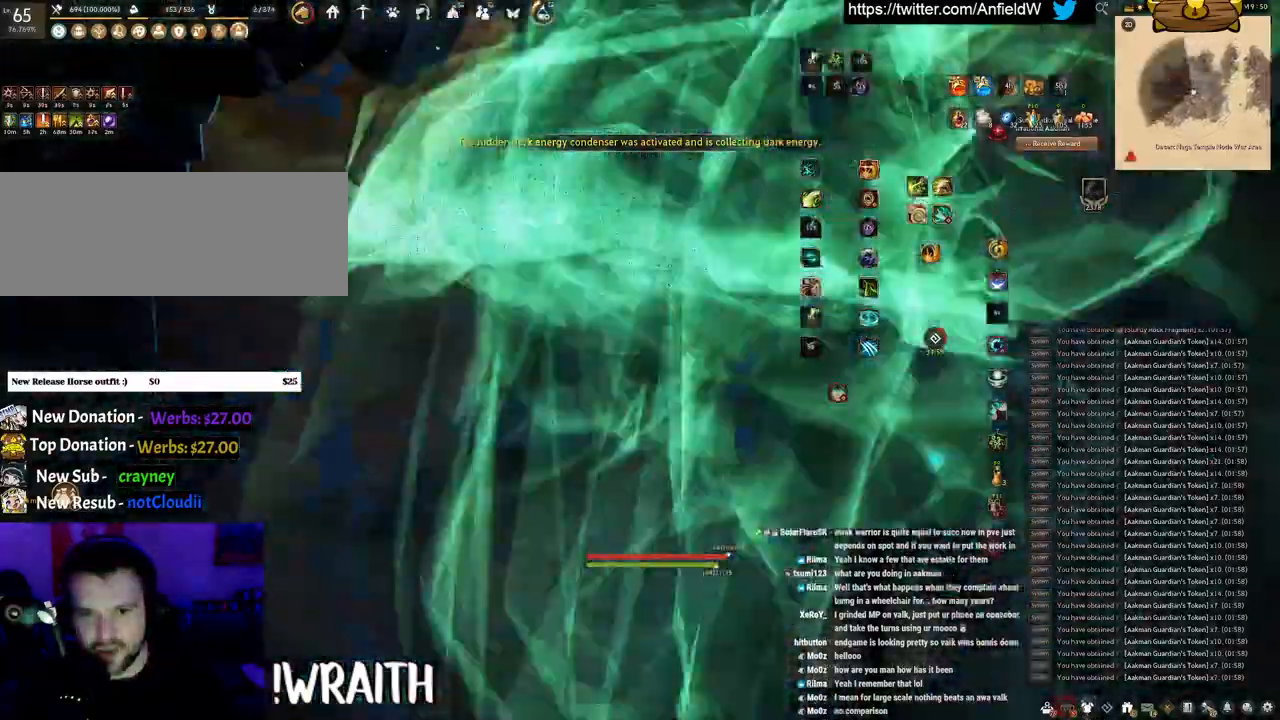
{"keys": [], "mouse": [], "events": [[383, "mouse_left", "up"]]}
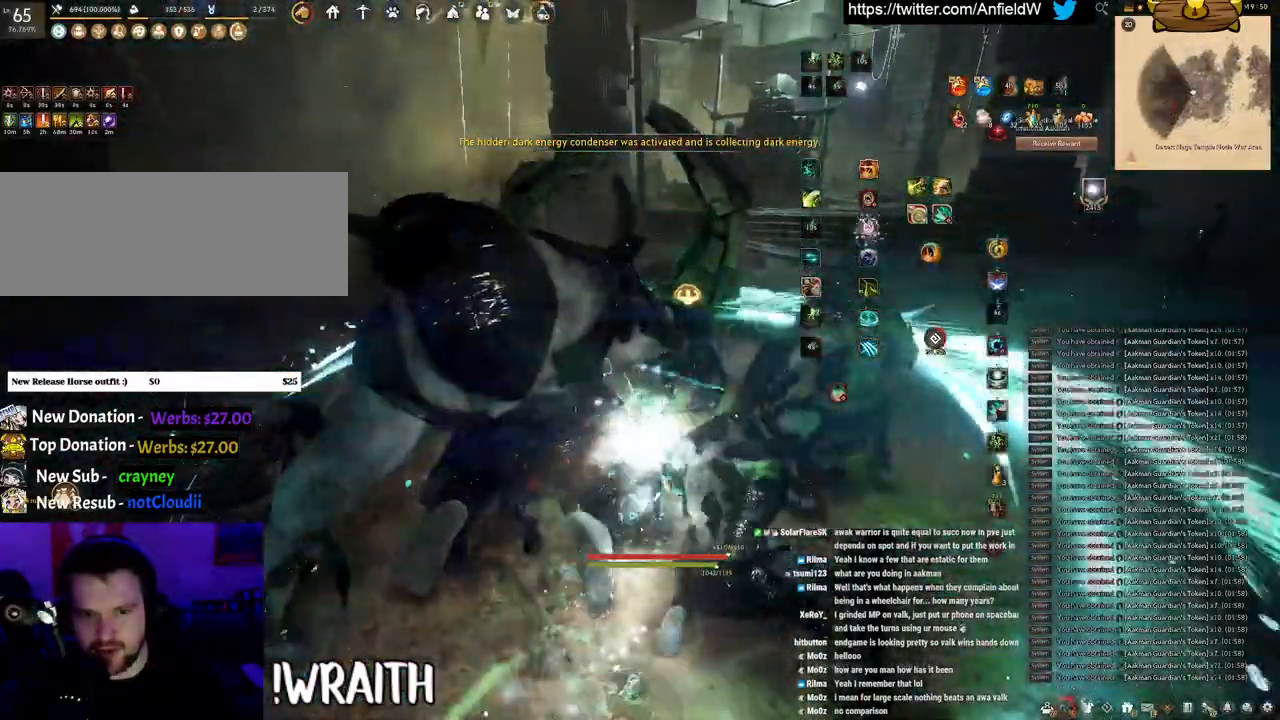
{"keys": ["f", "w"], "mouse": [], "events": [[33, "w", "down"], [100, "f", "down"]]}
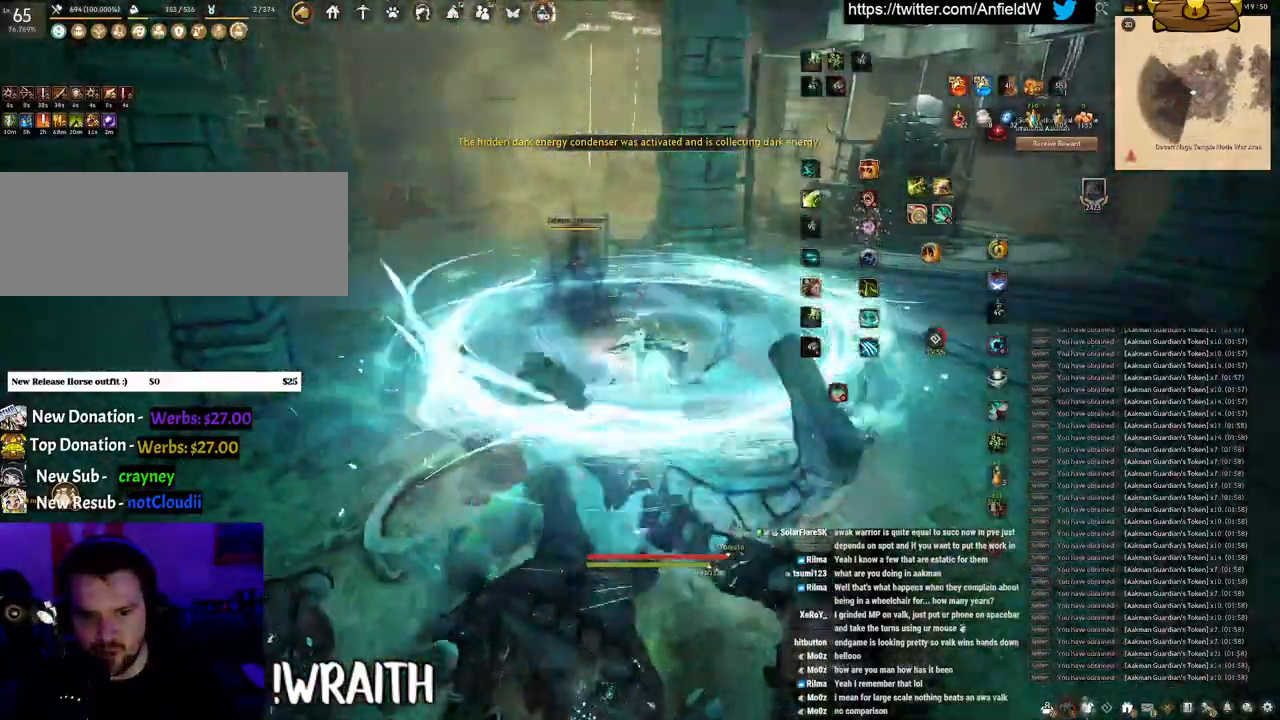
{"keys": ["f", "w"], "mouse": [], "events": [[33, "f", "up"], [400, "f", "down"]]}
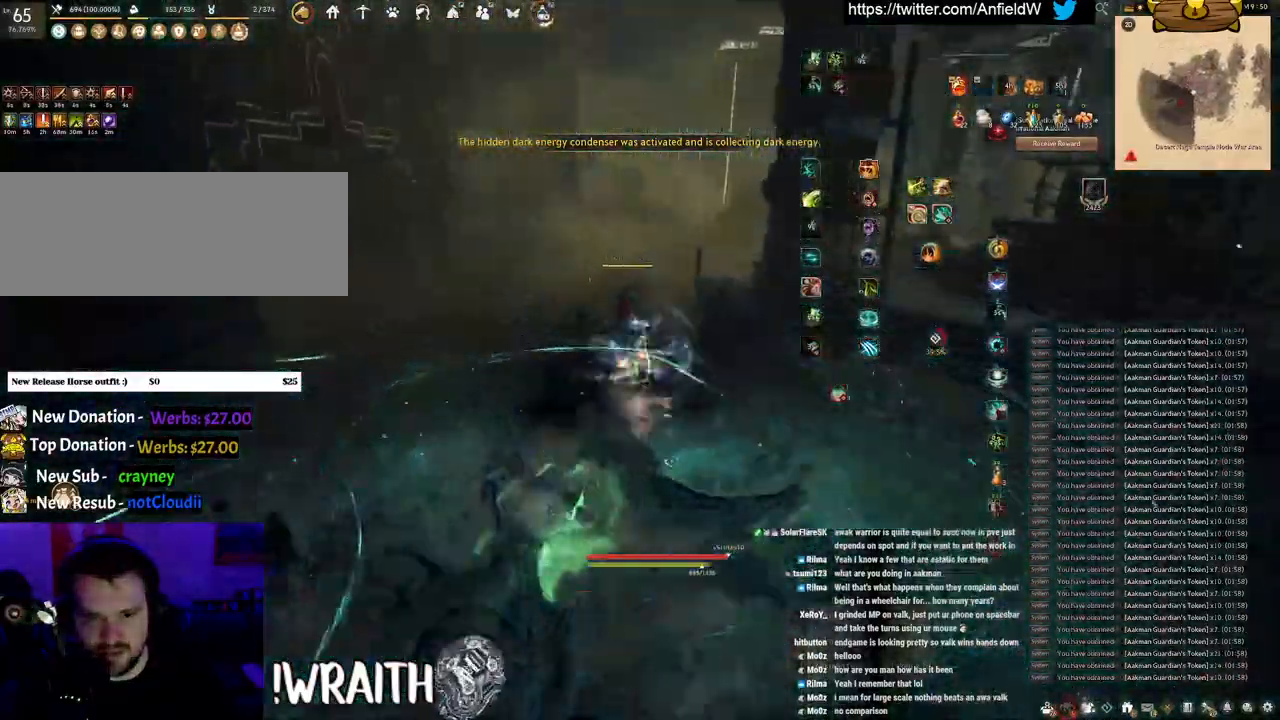
{"keys": ["f", "w"], "mouse": [], "events": []}